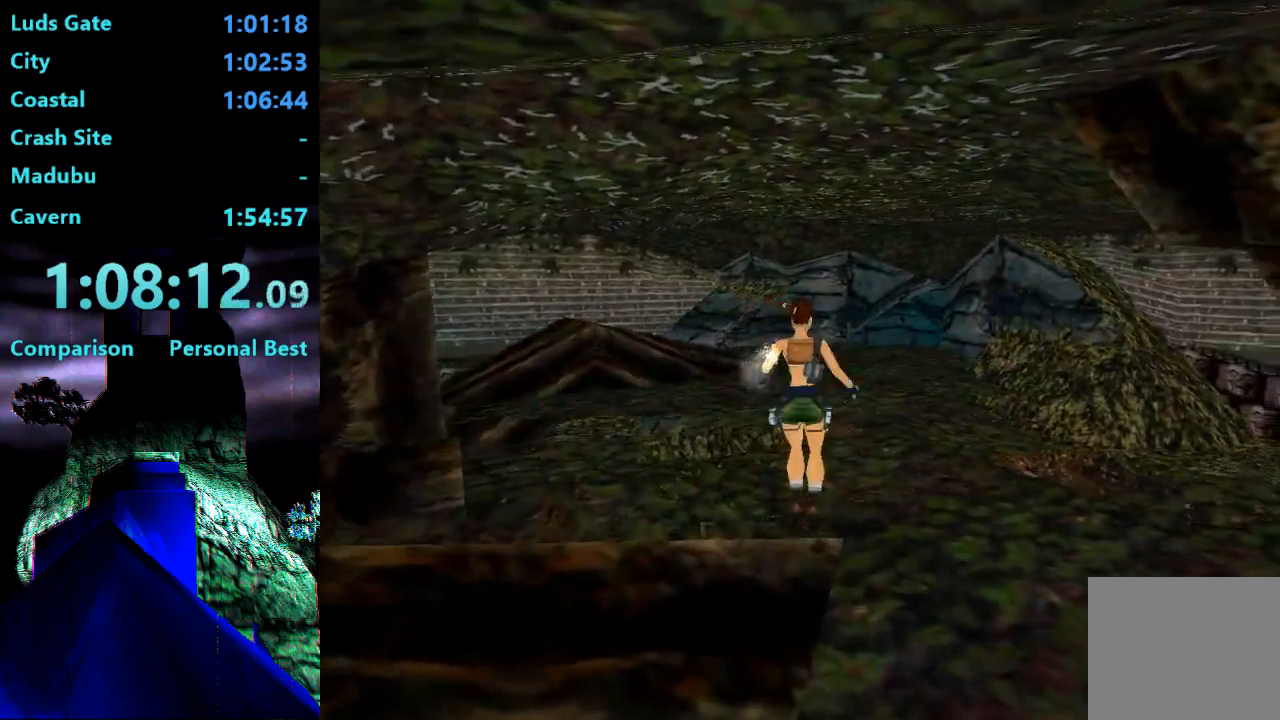
Gameplay with a controller (PlayStation layout); each line is a JSON object with the inputs held at the frame after it. "events" lists button and stick changes between this image and that frame as [ms after this image, input, new state], when the widget could be followed in between. Not read: L3 R3 left_stick.
{"buttons": ["DPAD_UP"], "right_stick": "center", "events": [[17, "DPAD_RIGHT", "down"], [217, "DPAD_RIGHT", "up"]]}
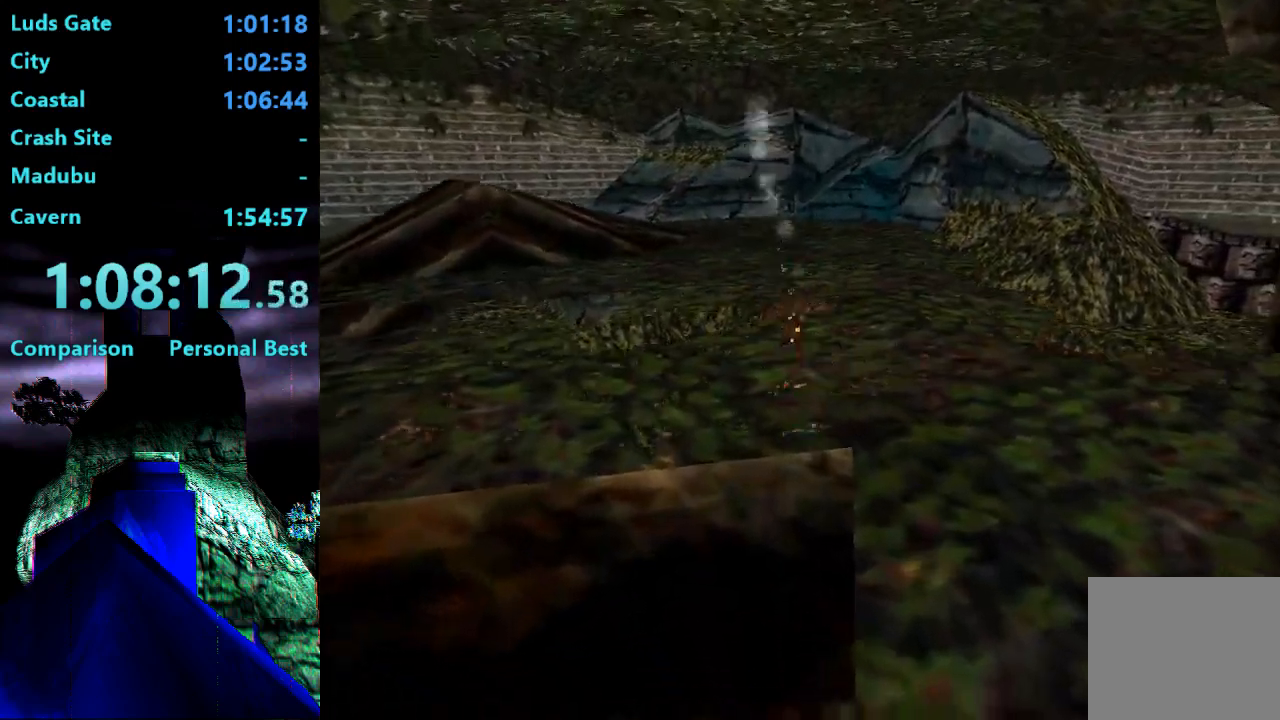
{"buttons": ["DPAD_UP"], "right_stick": "center", "events": []}
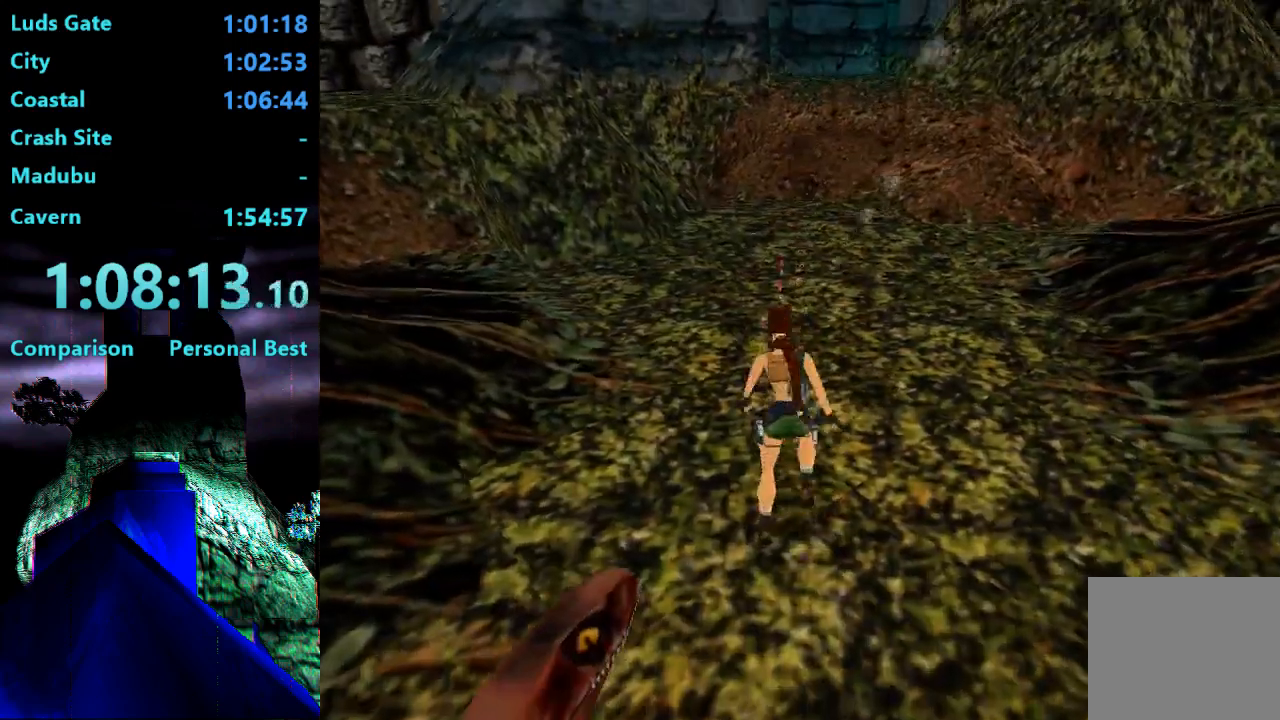
{"buttons": ["R2", "DPAD_UP"], "right_stick": "center", "events": [[17, "R2", "down"]]}
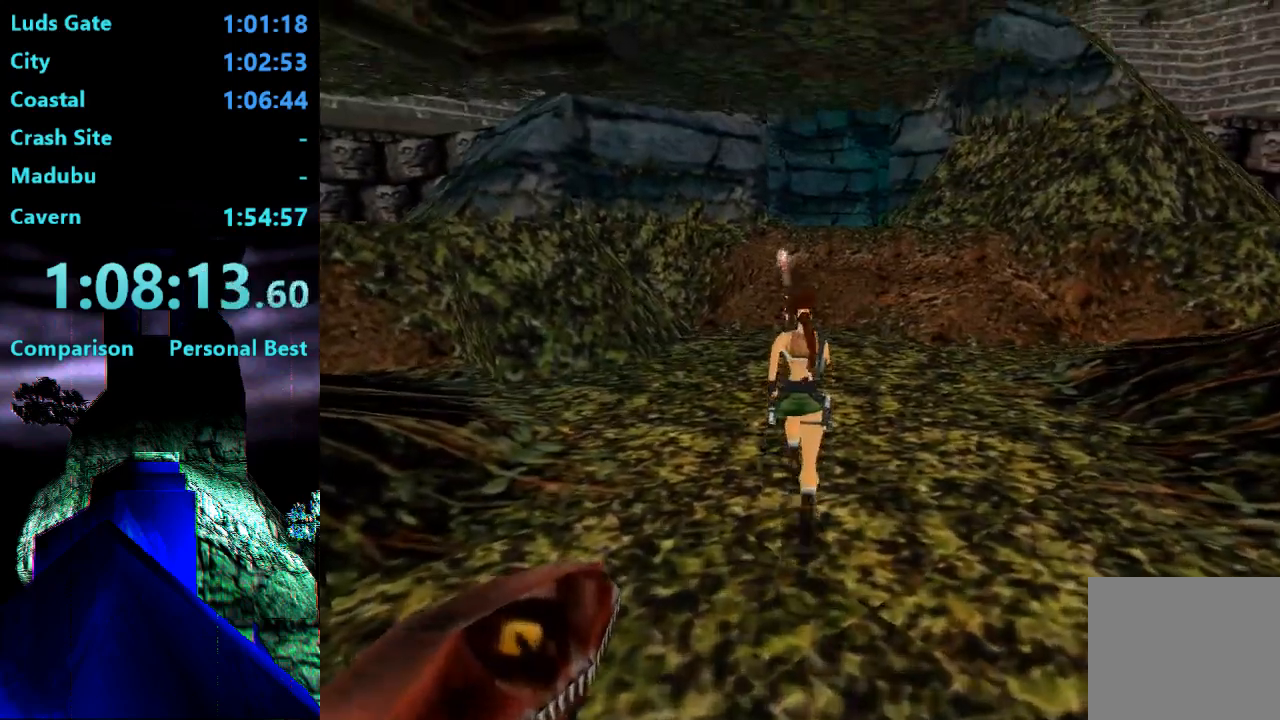
{"buttons": ["R2", "DPAD_UP"], "right_stick": "center", "events": [[317, "DPAD_RIGHT", "down"], [450, "DPAD_RIGHT", "up"]]}
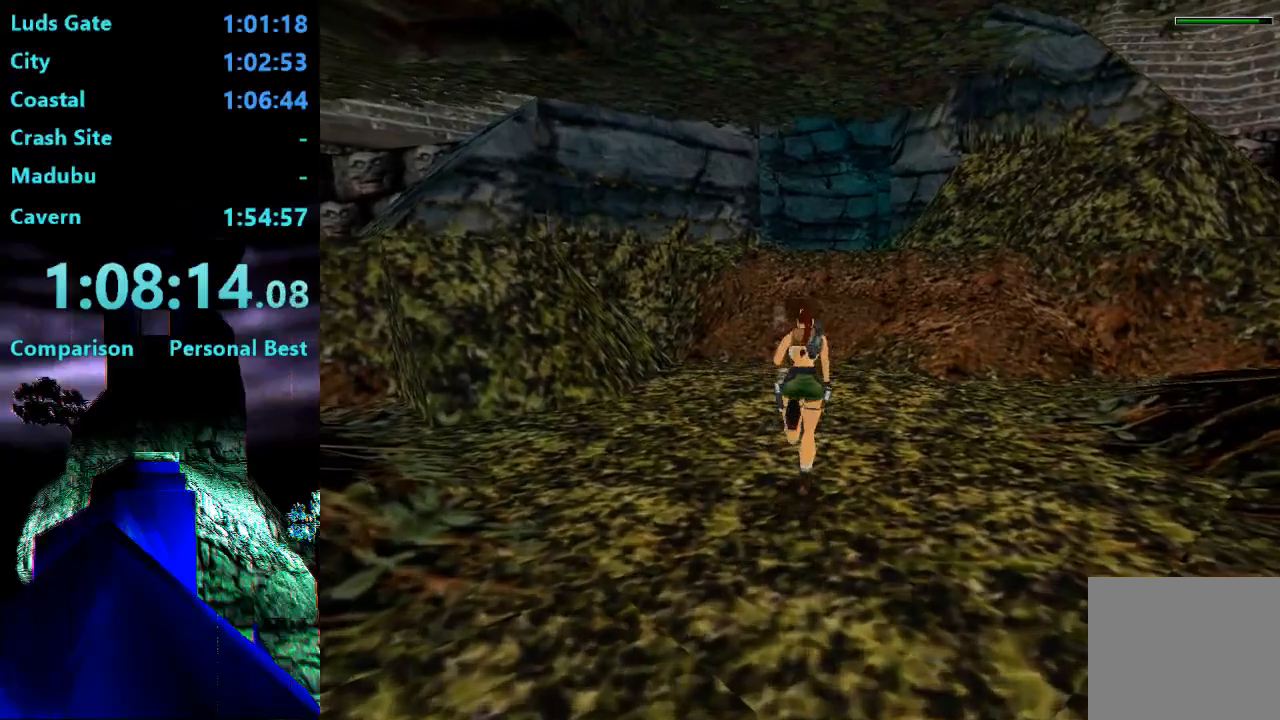
{"buttons": ["R2", "DPAD_UP"], "right_stick": "center", "events": []}
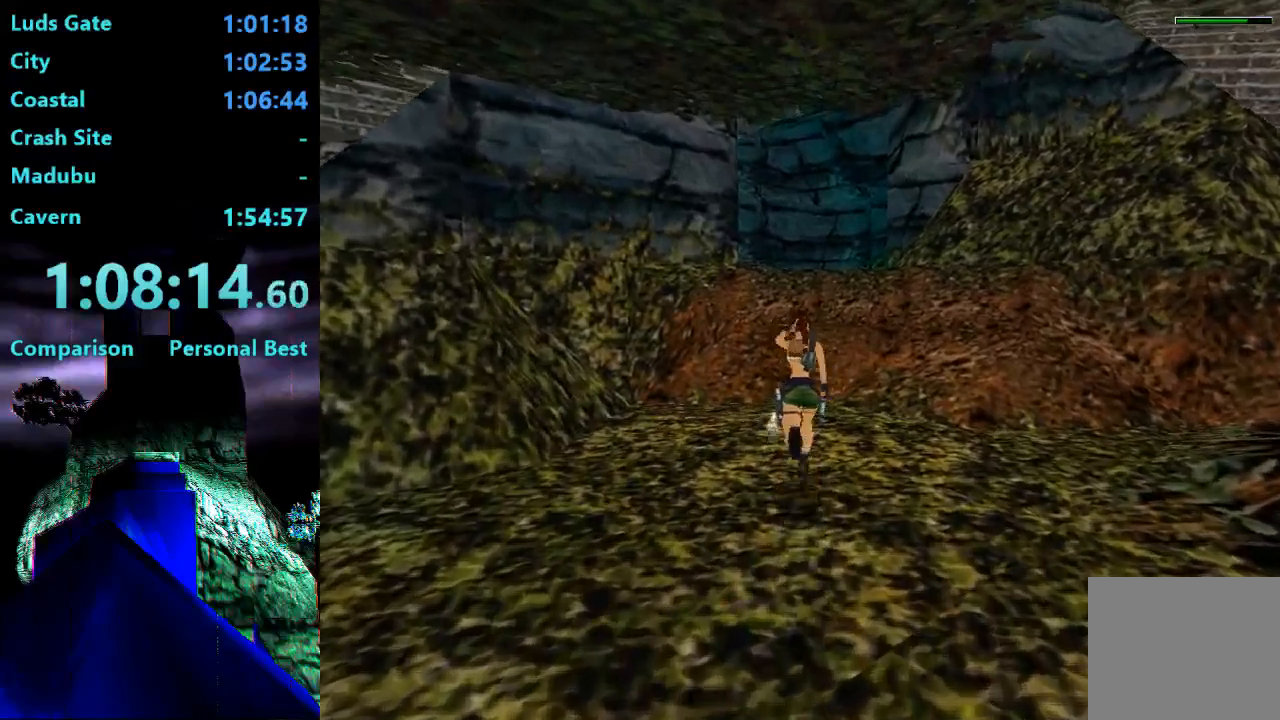
{"buttons": ["DPAD_UP"], "right_stick": "center", "events": [[17, "DPAD_RIGHT", "down"], [117, "DPAD_RIGHT", "up"], [117, "R2", "up"]]}
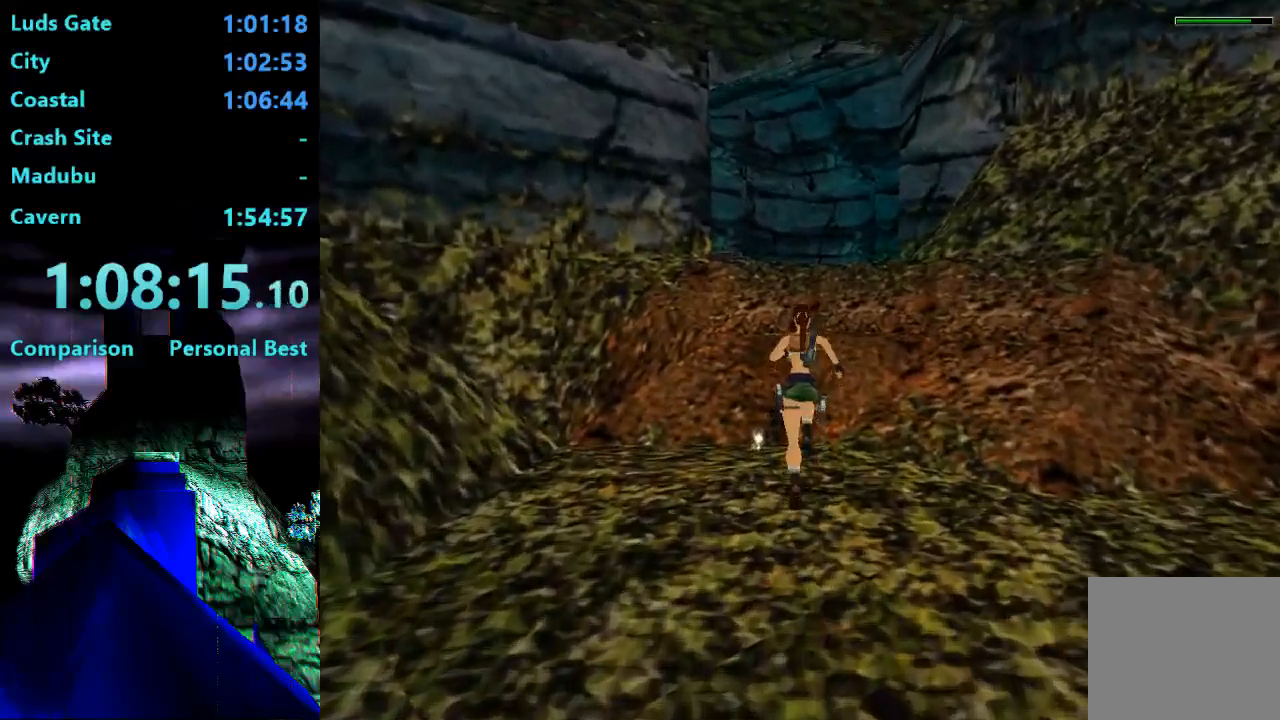
{"buttons": ["DPAD_UP"], "right_stick": "center", "events": [[233, "DPAD_RIGHT", "down"], [317, "DPAD_RIGHT", "up"]]}
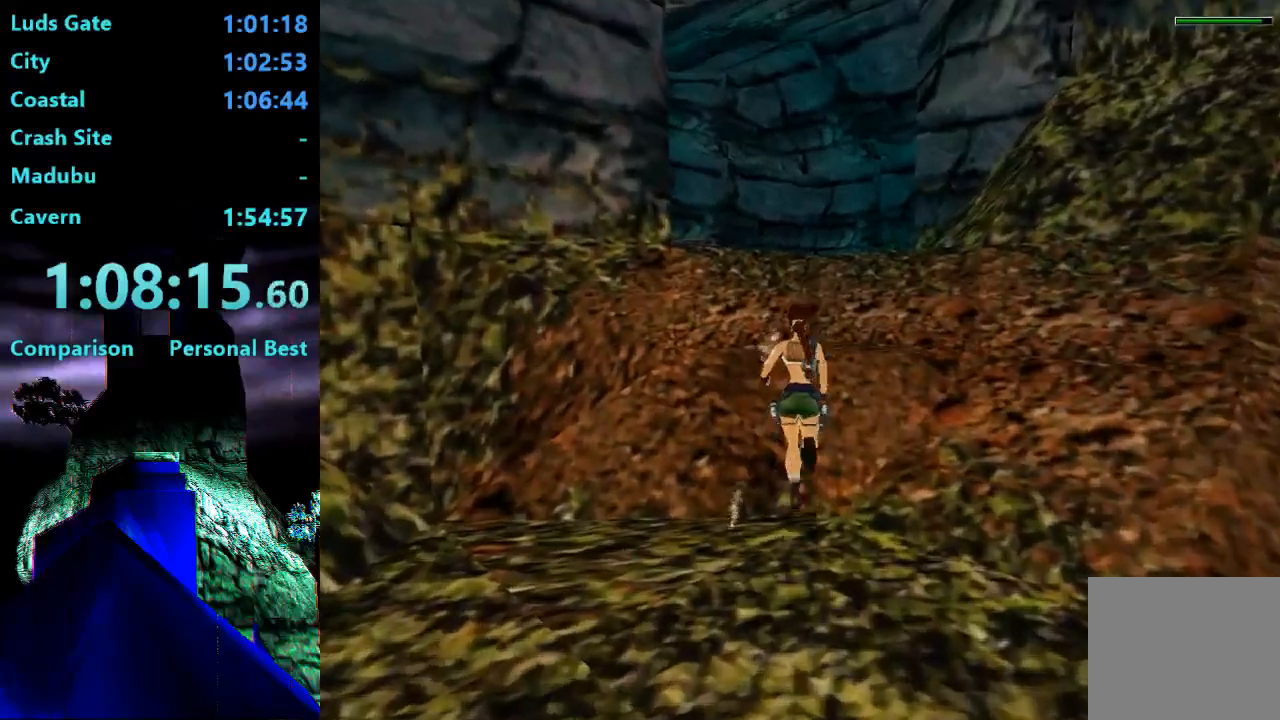
{"buttons": ["SQUARE", "DPAD_UP"], "right_stick": "center", "events": [[250, "DPAD_RIGHT", "down"], [417, "DPAD_RIGHT", "up"], [450, "SQUARE", "down"]]}
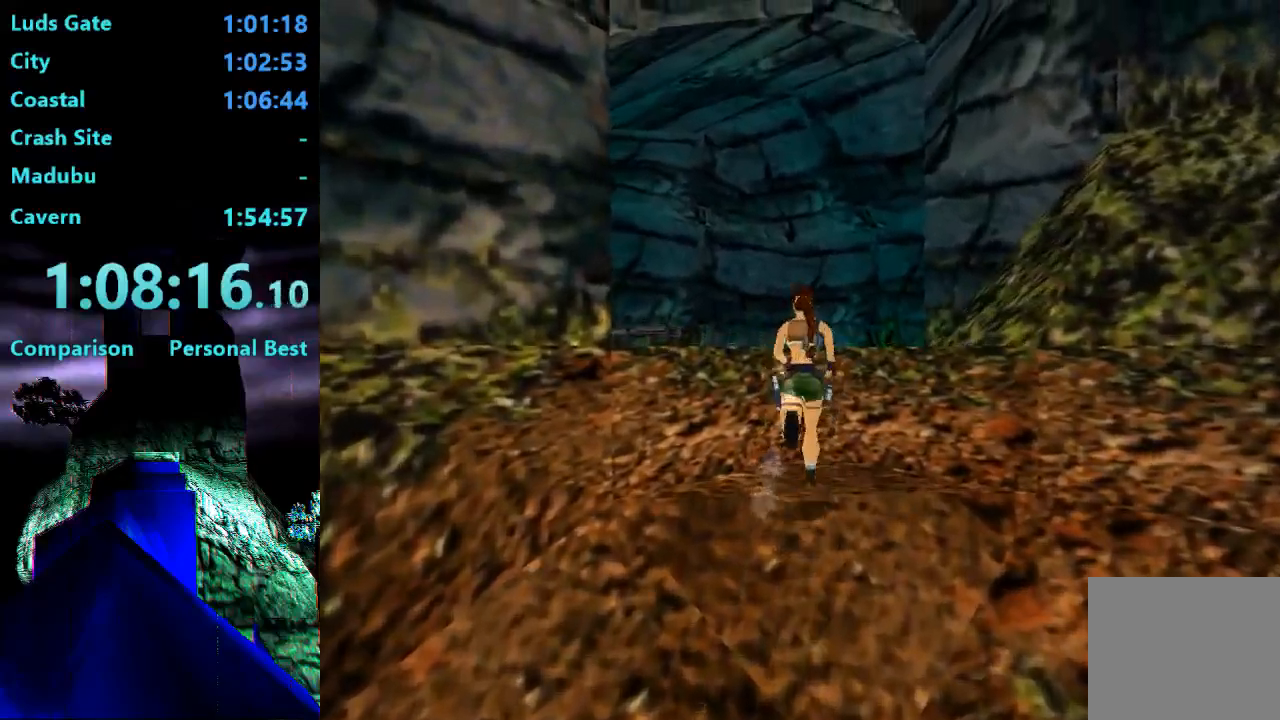
{"buttons": ["SQUARE", "DPAD_UP", "DPAD_LEFT"], "right_stick": "center", "events": [[483, "DPAD_LEFT", "down"]]}
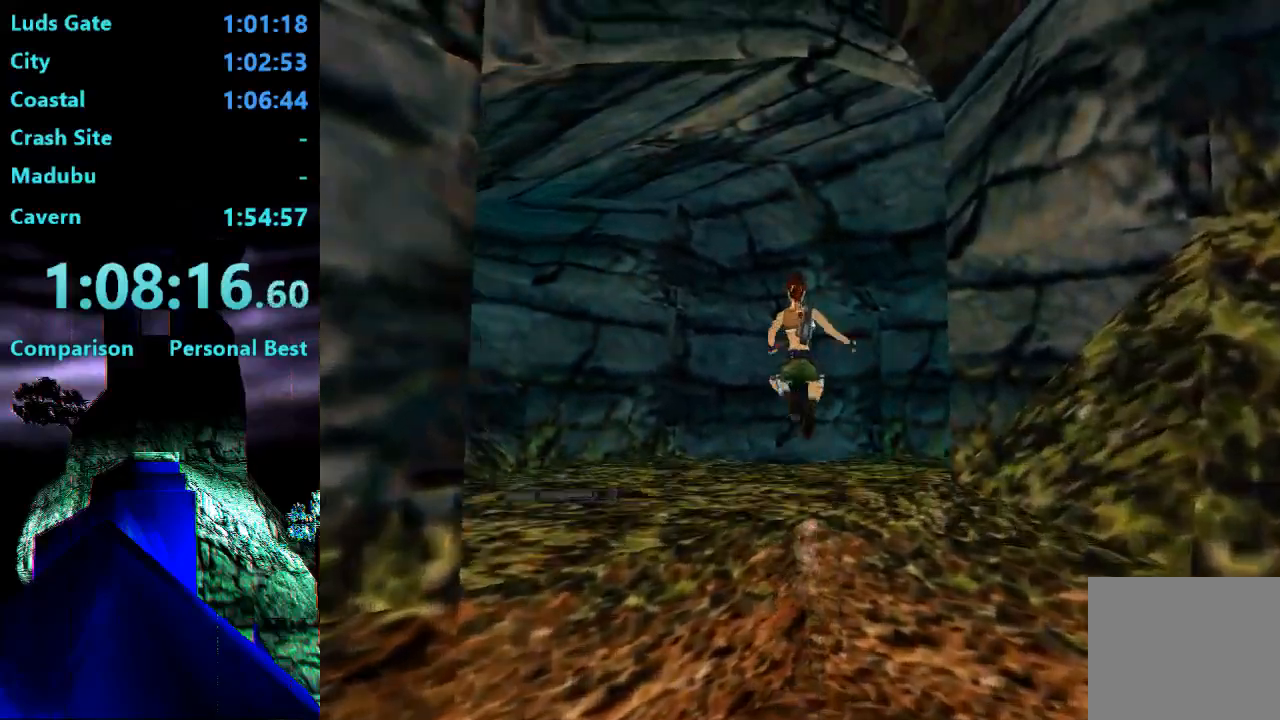
{"buttons": ["DPAD_UP", "DPAD_LEFT"], "right_stick": "center", "events": [[183, "SQUARE", "up"]]}
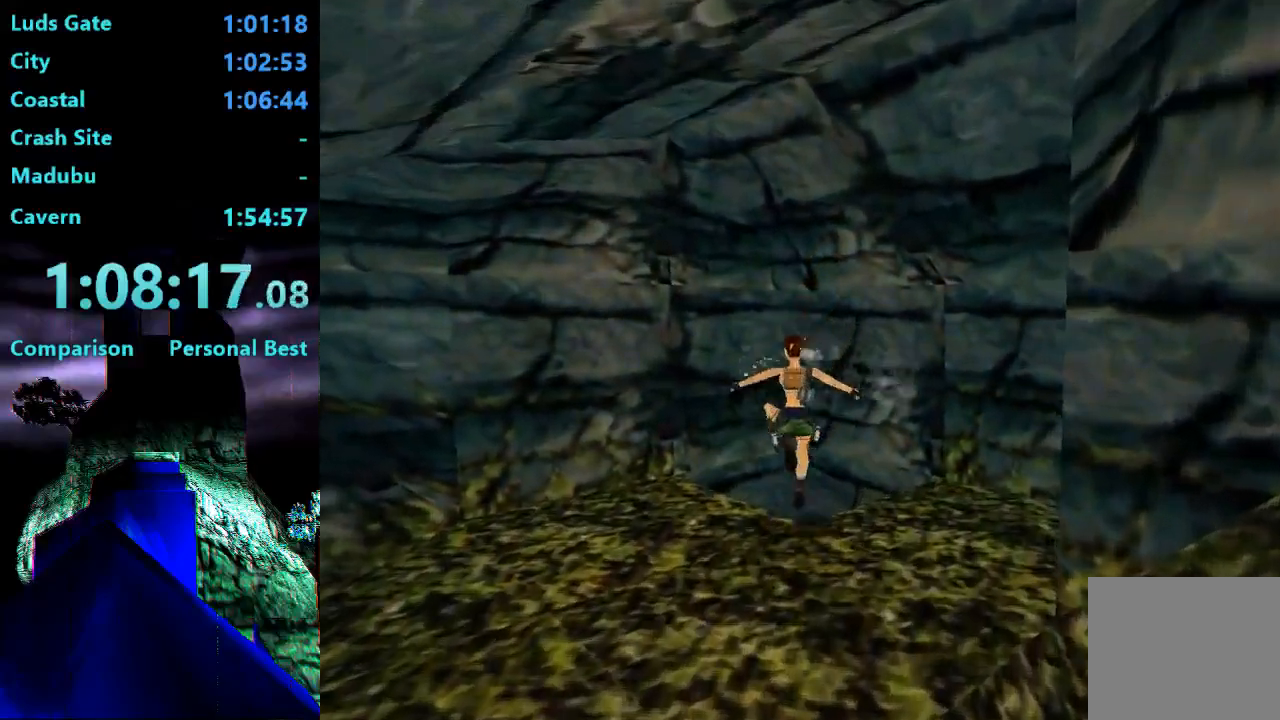
{"buttons": ["DPAD_UP", "DPAD_LEFT"], "right_stick": "center", "events": []}
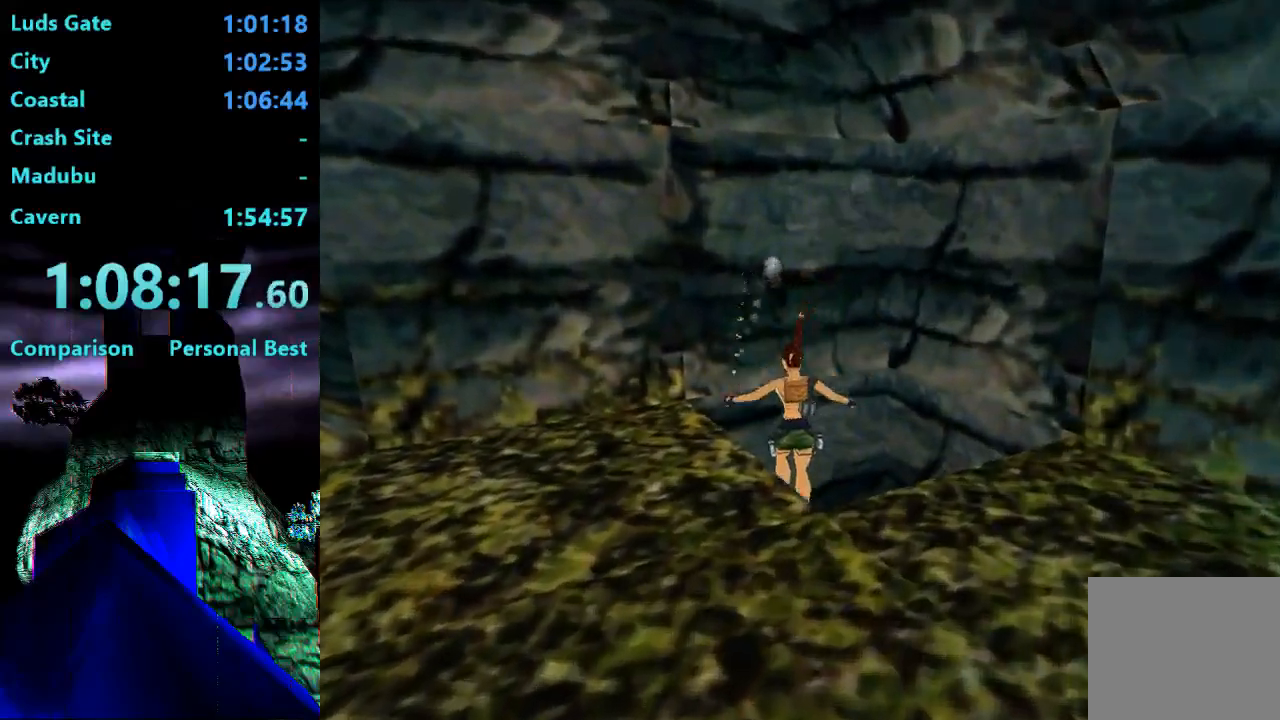
{"buttons": ["DPAD_UP", "DPAD_LEFT"], "right_stick": "center", "events": []}
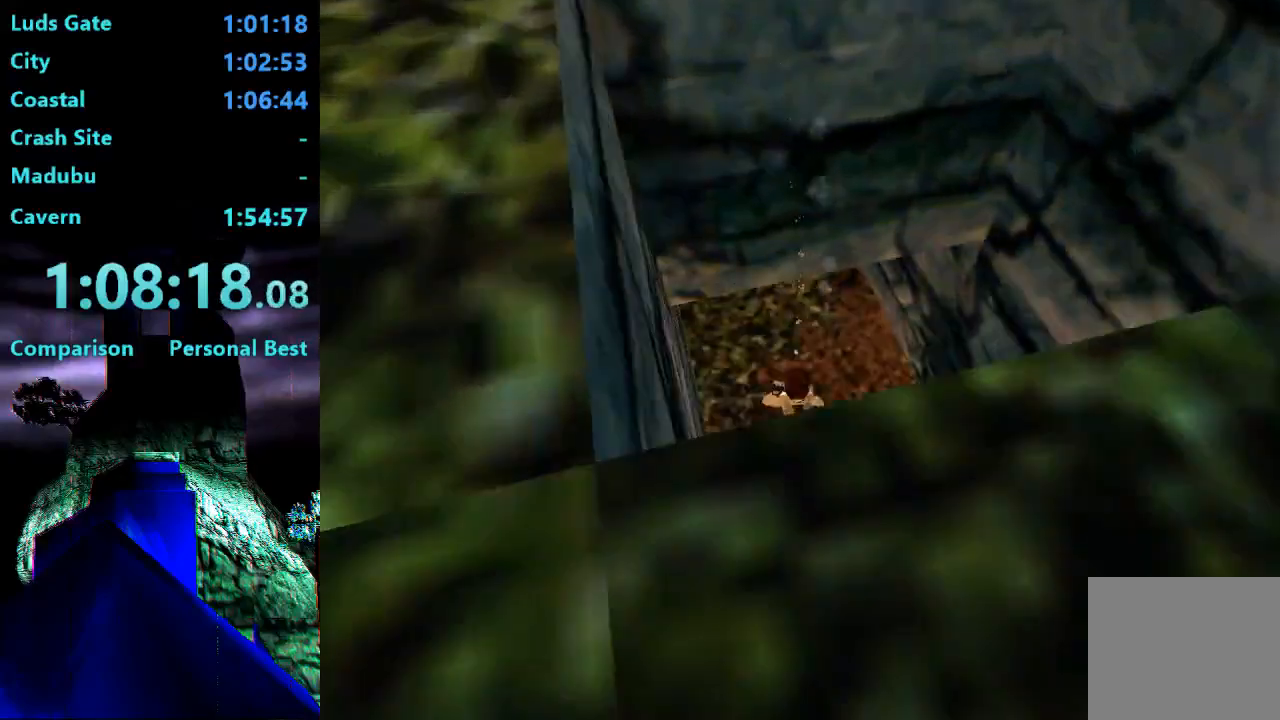
{"buttons": ["R2", "DPAD_UP"], "right_stick": "center", "events": [[117, "DPAD_LEFT", "up"], [283, "R2", "down"]]}
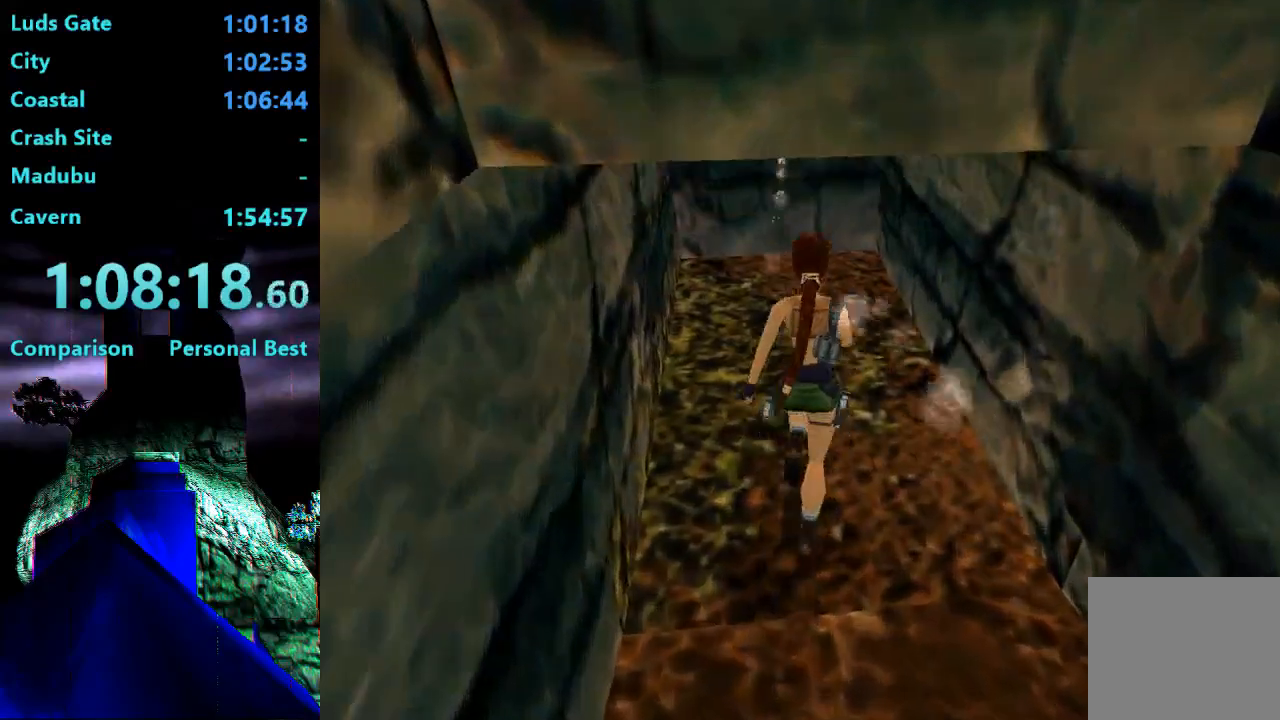
{"buttons": ["R2", "DPAD_UP", "DPAD_LEFT"], "right_stick": "center", "events": [[317, "DPAD_LEFT", "down"]]}
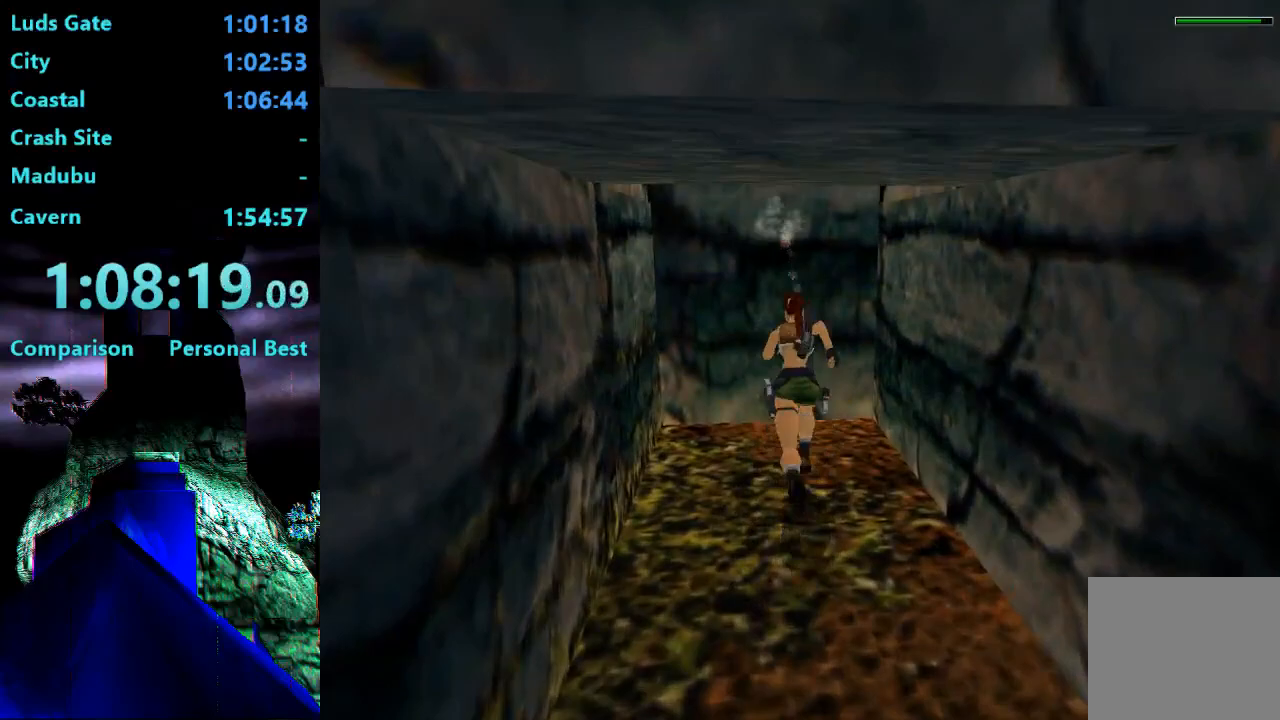
{"buttons": ["CROSS", "DPAD_UP"], "right_stick": "center", "events": [[50, "DPAD_LEFT", "up"], [283, "CROSS", "down"], [283, "R2", "up"]]}
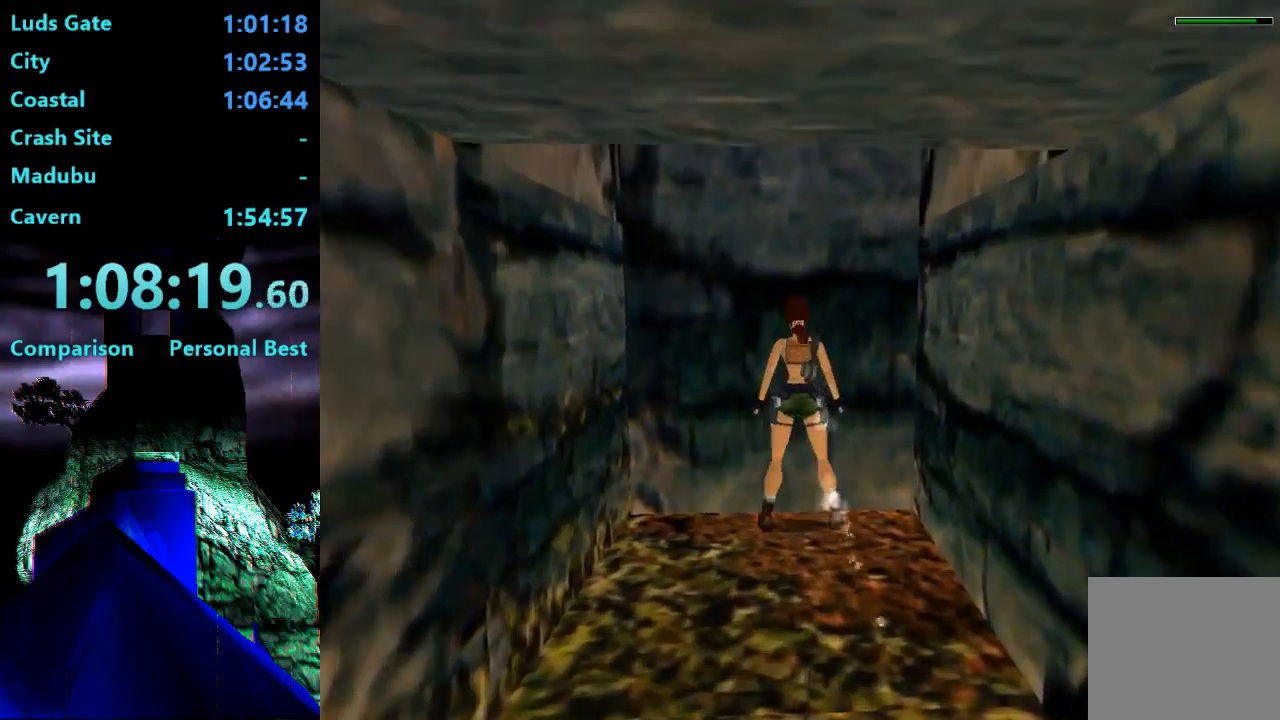
{"buttons": ["CROSS", "DPAD_UP"], "right_stick": "center"}
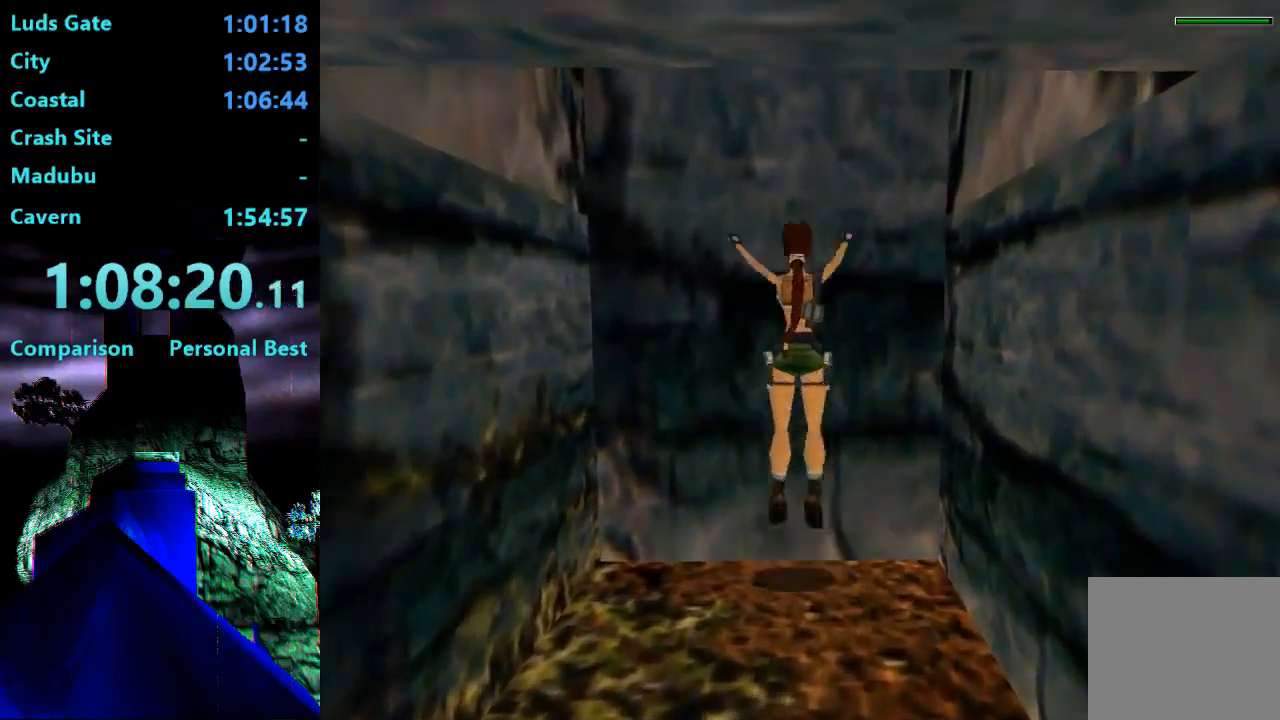
{"buttons": ["CROSS", "DPAD_UP"], "right_stick": "center", "events": []}
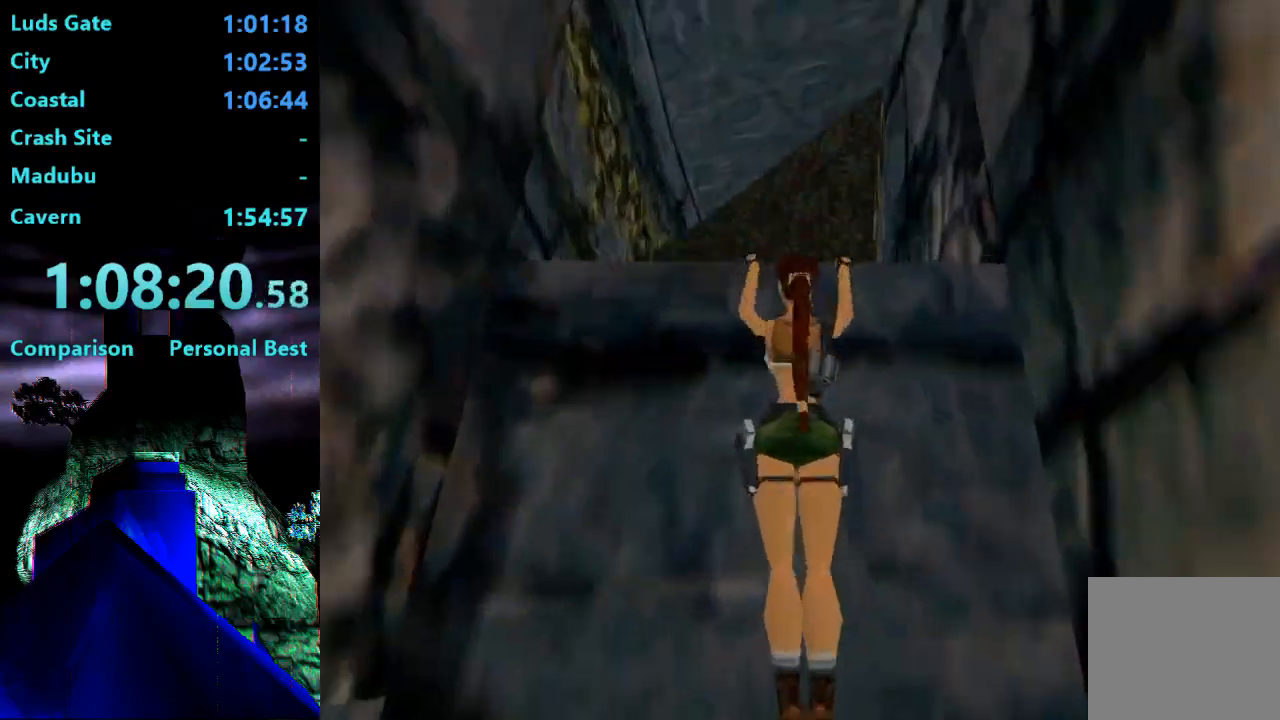
{"buttons": ["DPAD_UP"], "right_stick": "center"}
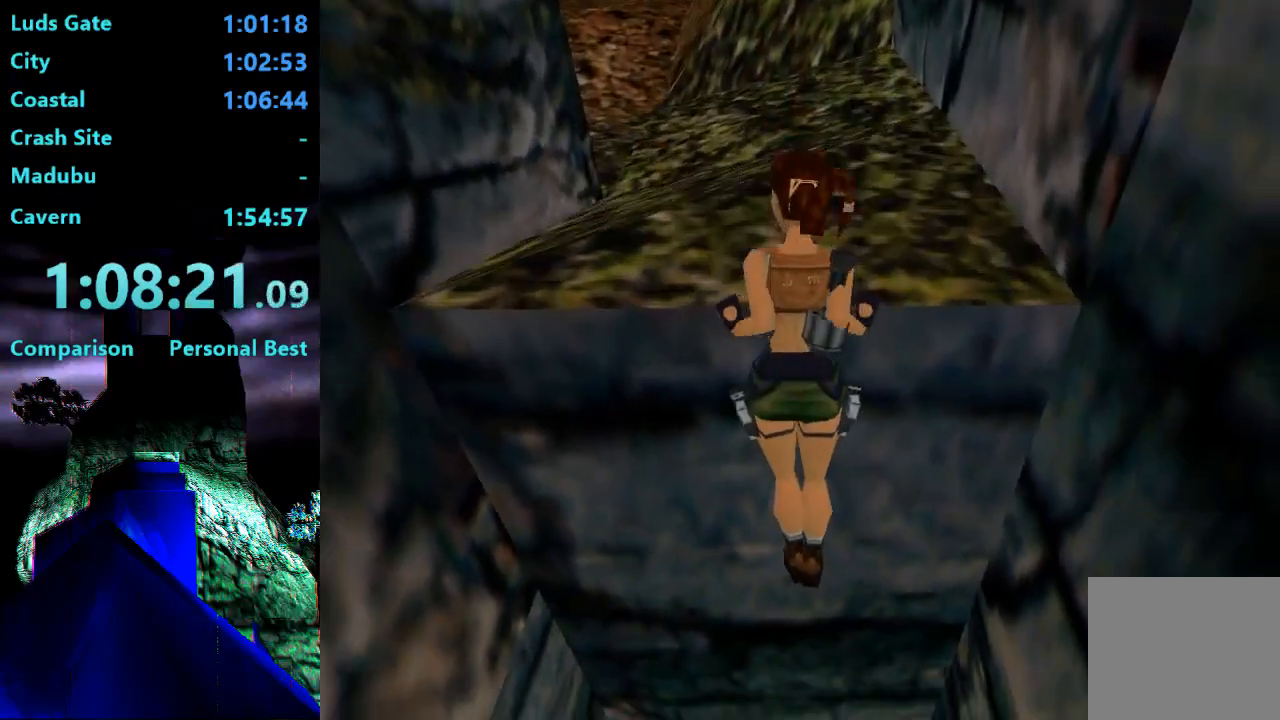
{"buttons": ["DPAD_UP"], "right_stick": "center", "events": []}
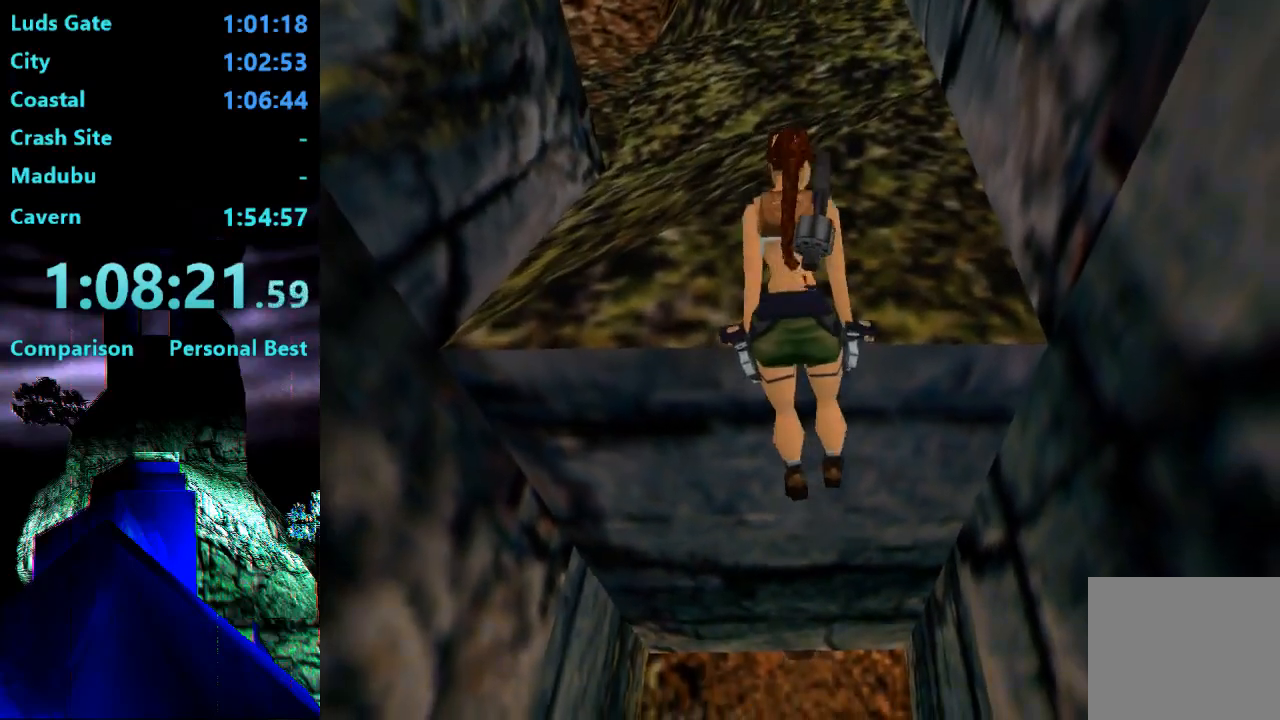
{"buttons": ["DPAD_UP"], "right_stick": "center", "events": []}
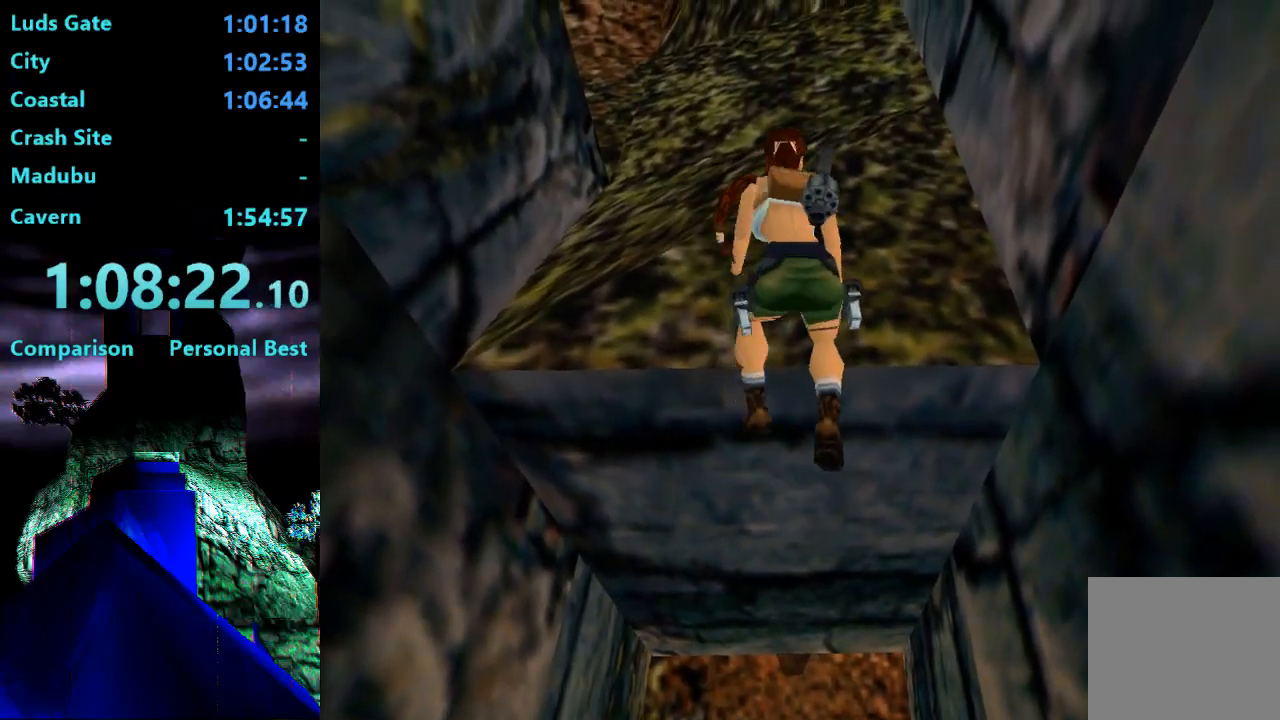
{"buttons": ["DPAD_UP"], "right_stick": "center", "events": []}
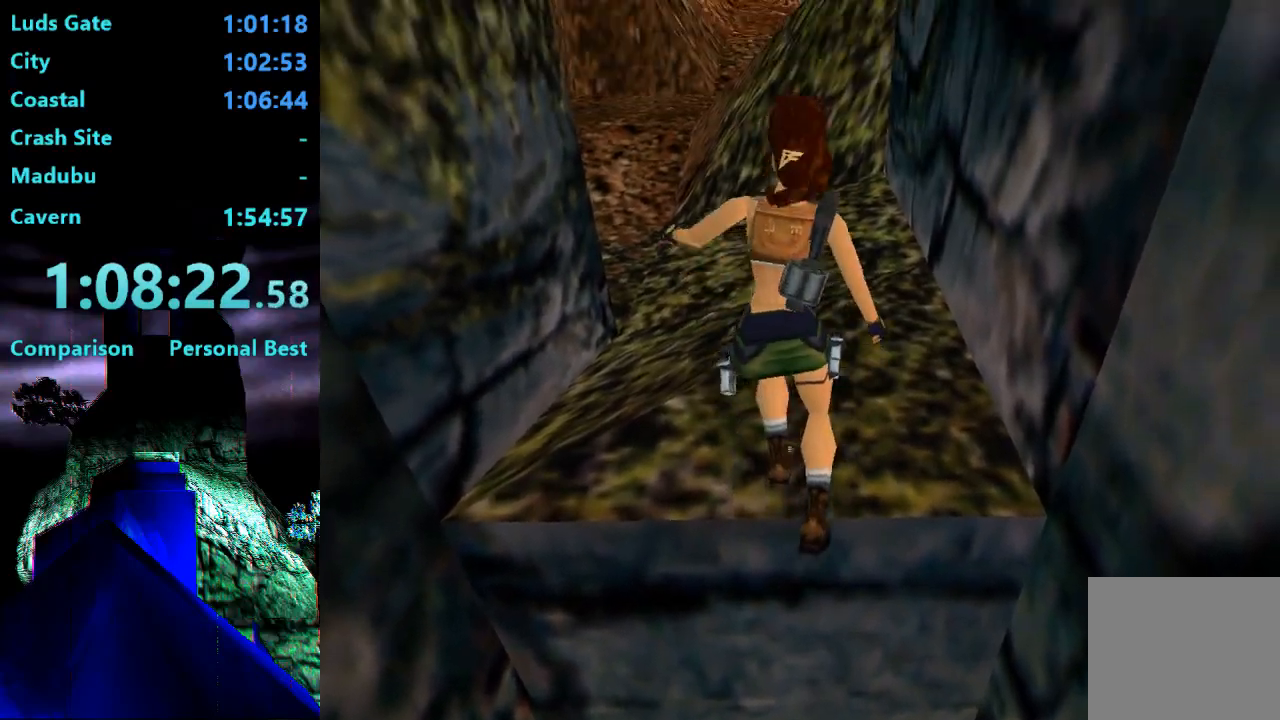
{"buttons": ["DPAD_UP"], "right_stick": "center", "events": []}
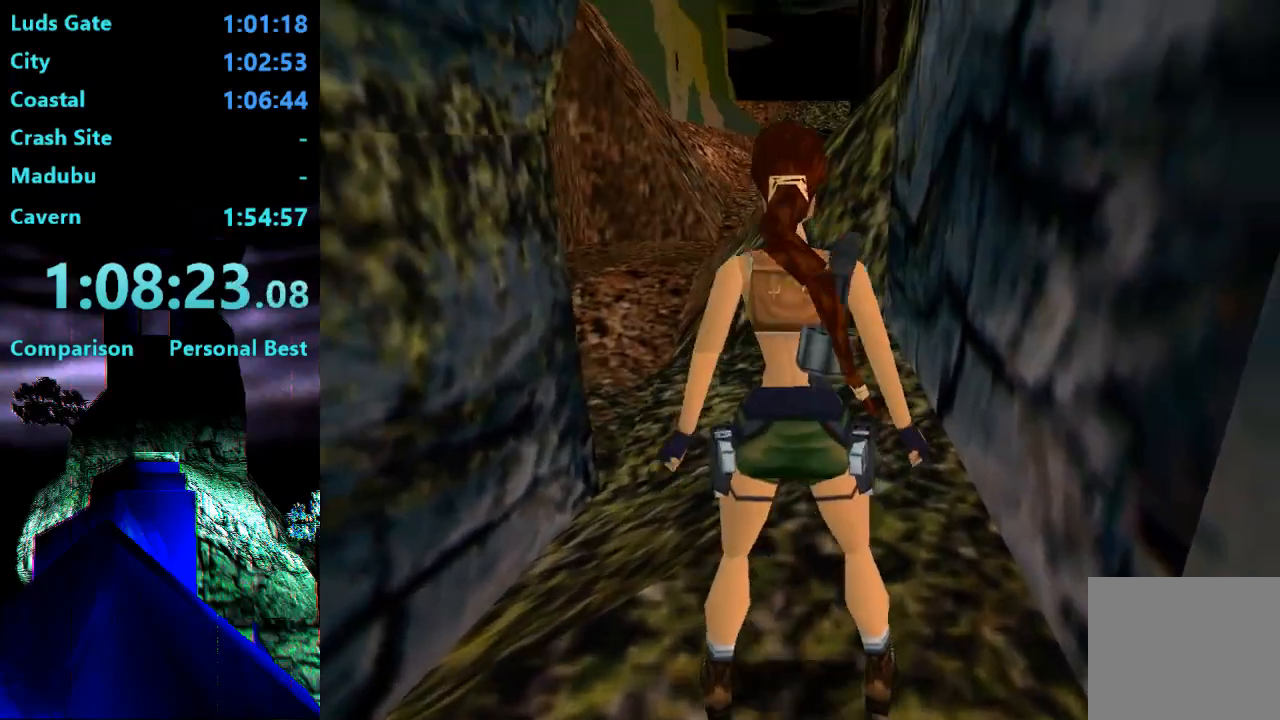
{"buttons": ["SQUARE", "DPAD_UP"], "right_stick": "center", "events": [[183, "SQUARE", "down"]]}
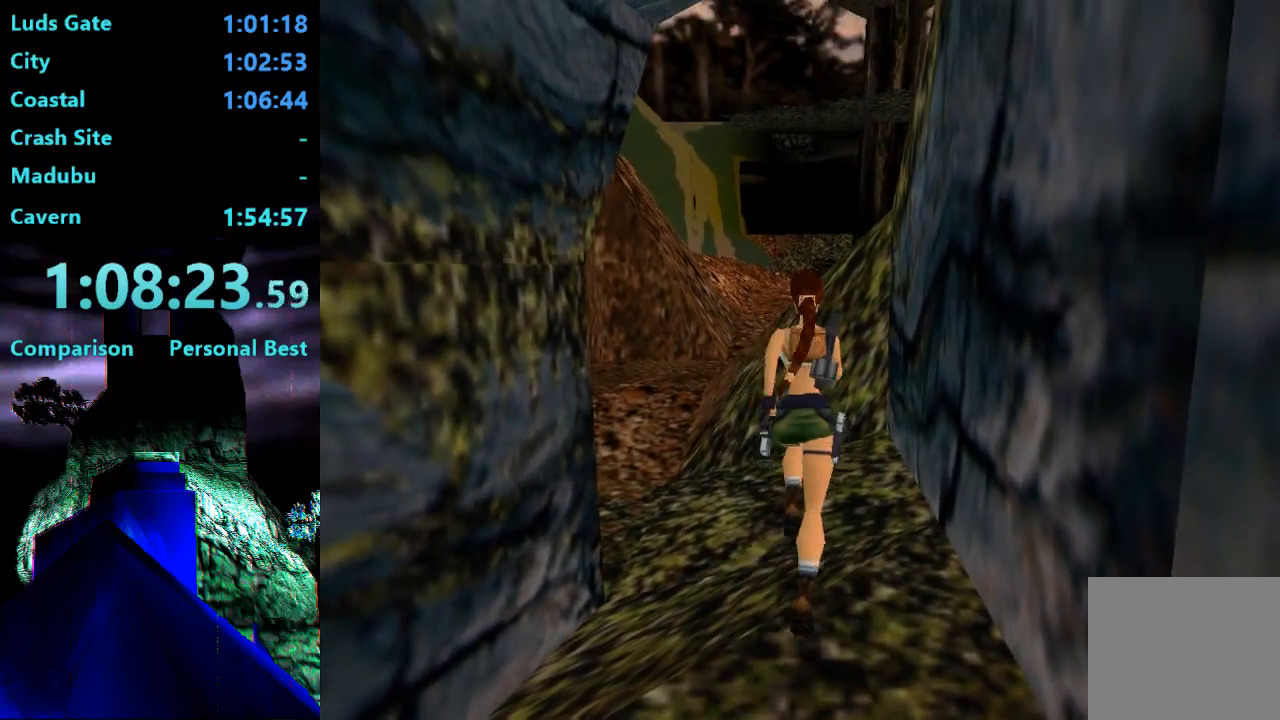
{"buttons": ["DPAD_UP"], "right_stick": "center", "events": [[317, "SQUARE", "up"], [317, "TRIANGLE", "down"], [450, "TRIANGLE", "up"]]}
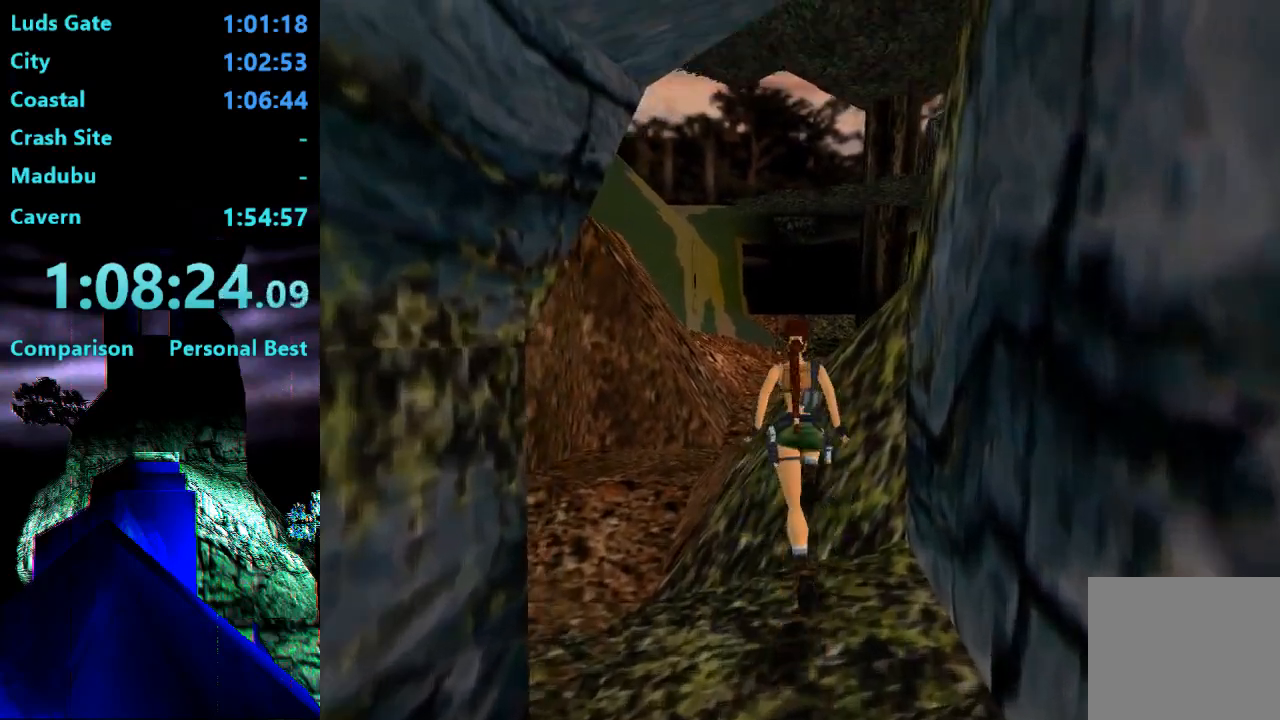
{"buttons": ["DPAD_UP"], "right_stick": "center", "events": []}
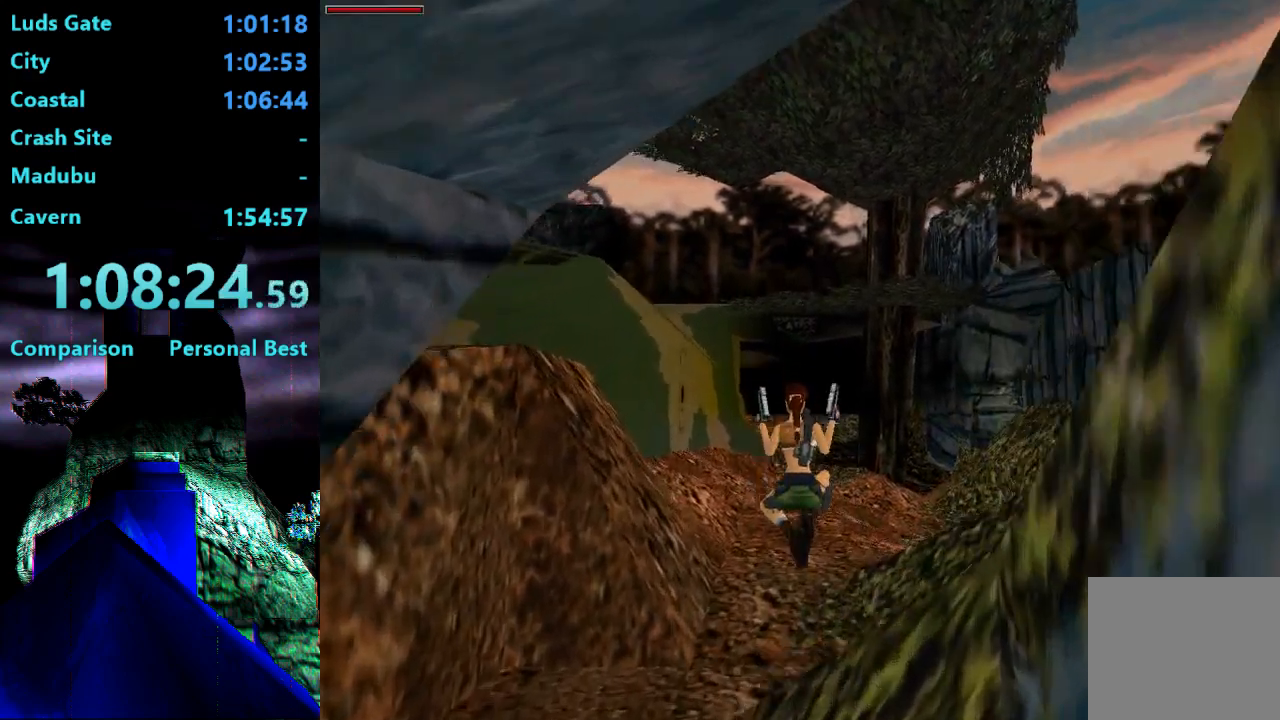
{"buttons": ["DPAD_UP"], "right_stick": "center", "events": [[50, "DPAD_RIGHT", "down"], [217, "DPAD_RIGHT", "up"]]}
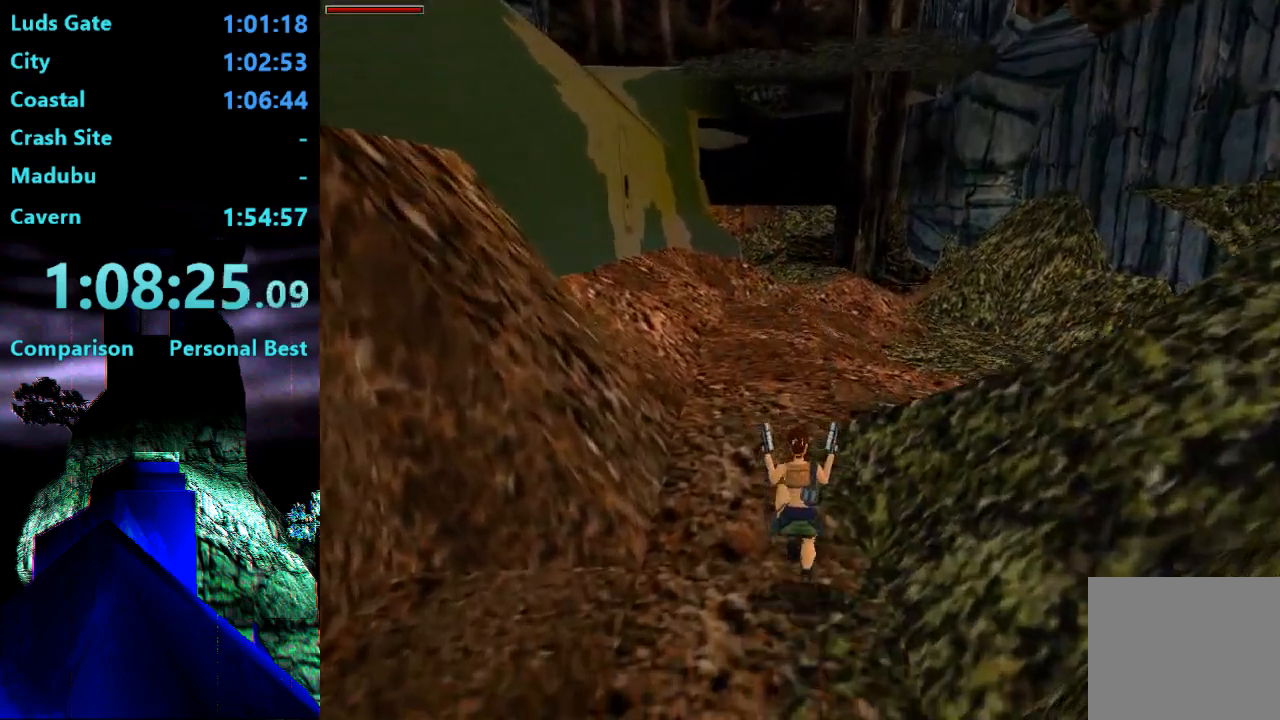
{"buttons": ["R2", "DPAD_UP"], "right_stick": "center", "events": [[83, "R2", "down"]]}
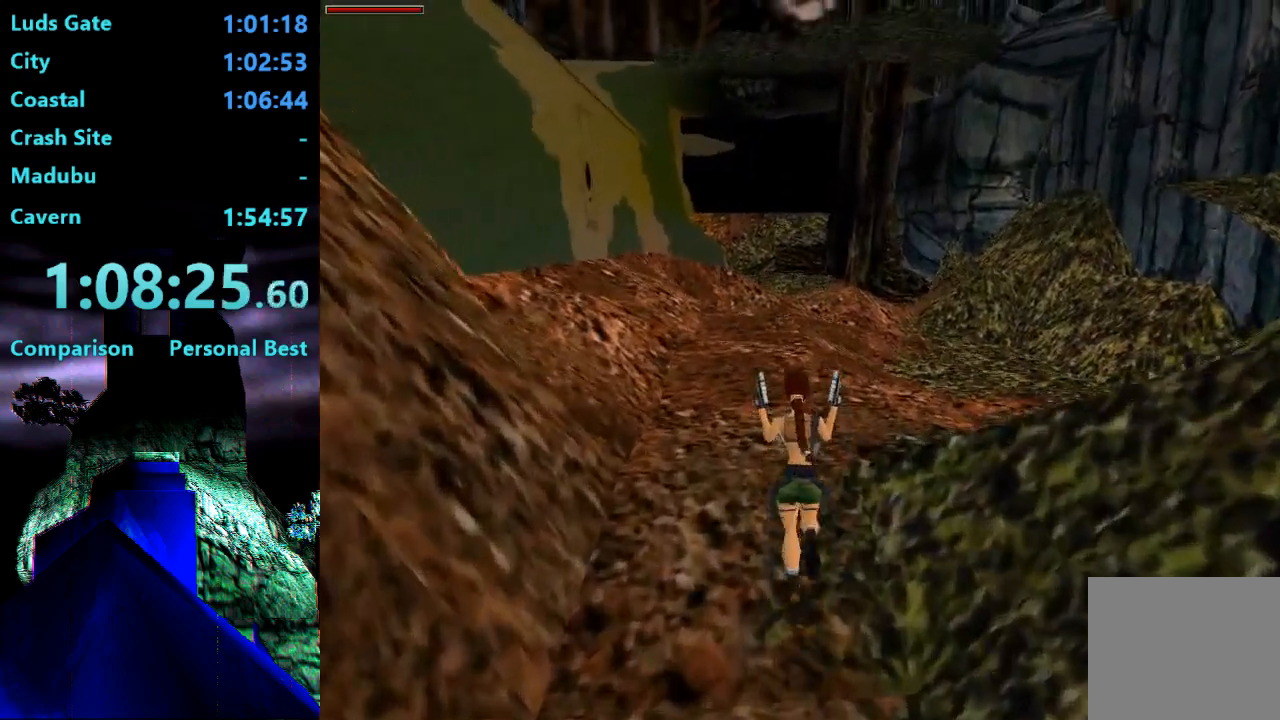
{"buttons": ["TRIANGLE", "DPAD_UP"], "right_stick": "center", "events": [[317, "R2", "up"], [417, "TRIANGLE", "down"]]}
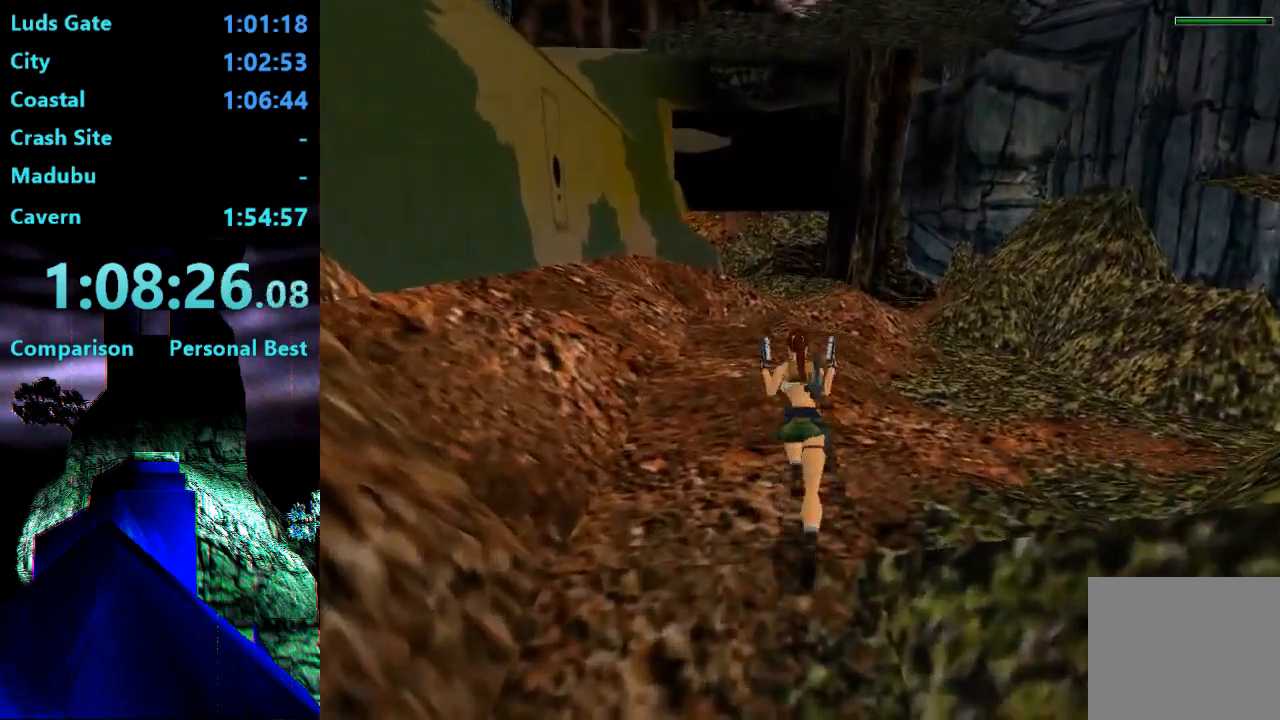
{"buttons": ["R2", "DPAD_UP"], "right_stick": "center", "events": [[17, "TRIANGLE", "up"], [283, "R2", "down"]]}
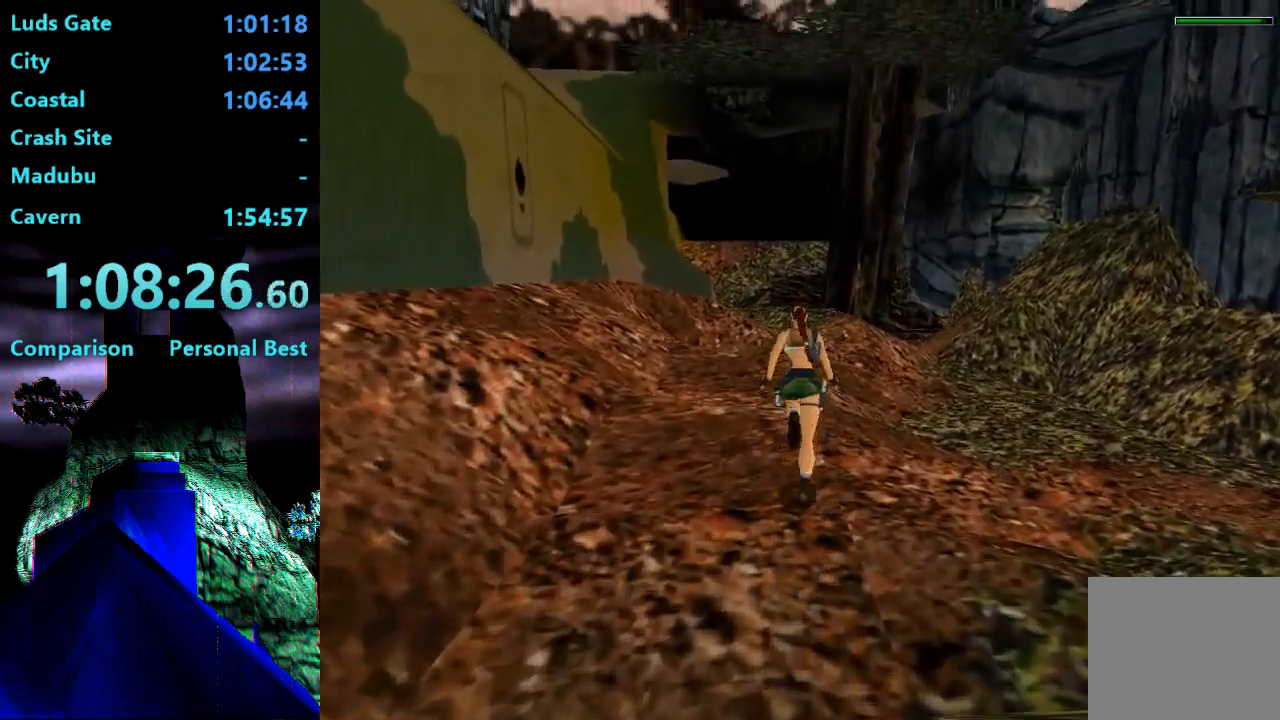
{"buttons": ["R2", "DPAD_UP"], "right_stick": "center", "events": []}